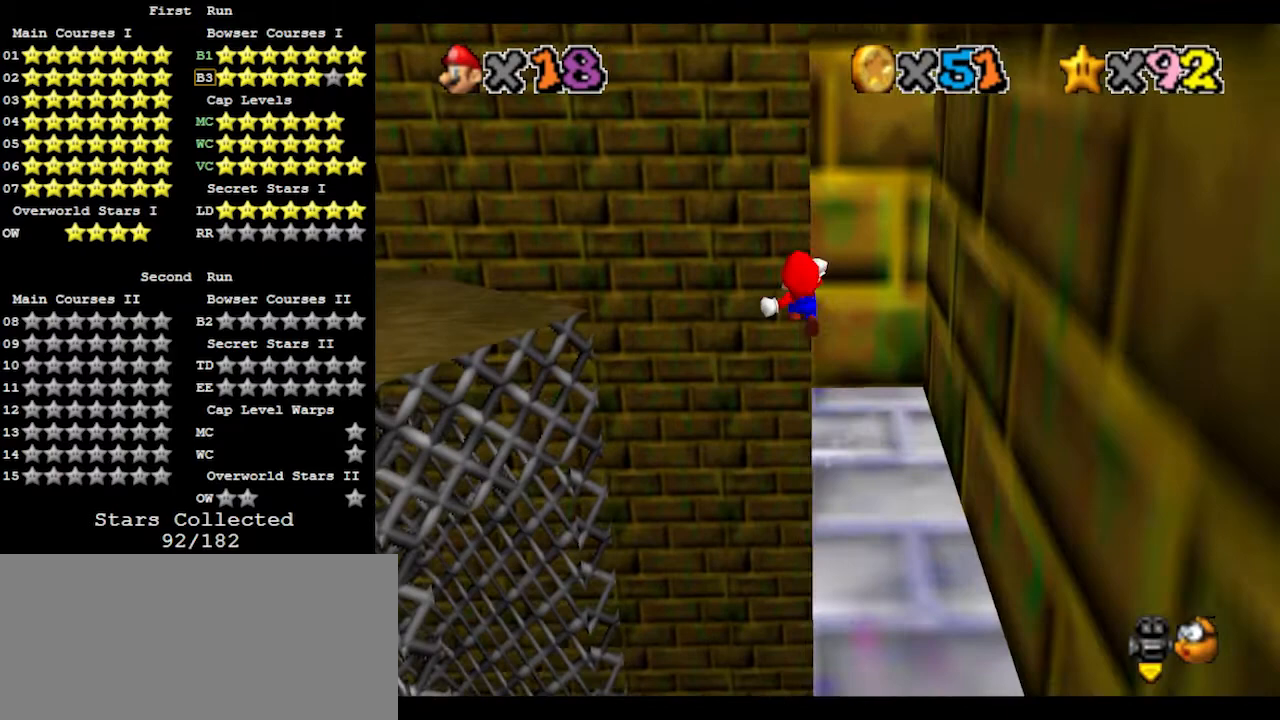
Gameplay with a controller (Nintendo layout); each line is a JSON object with the inputs held at the frame after it. "events" lists button and stick changes between this image and that frame as [ms after this image, input, new state], when the widget could be followed in between. Not read: L3 R3.
{"buttons": [], "left_stick": "up-right", "events": [[133, "left_stick", "up"], [200, "C_LEFT", "down"], [300, "left_stick", "up-right"], [333, "C_LEFT", "up"]]}
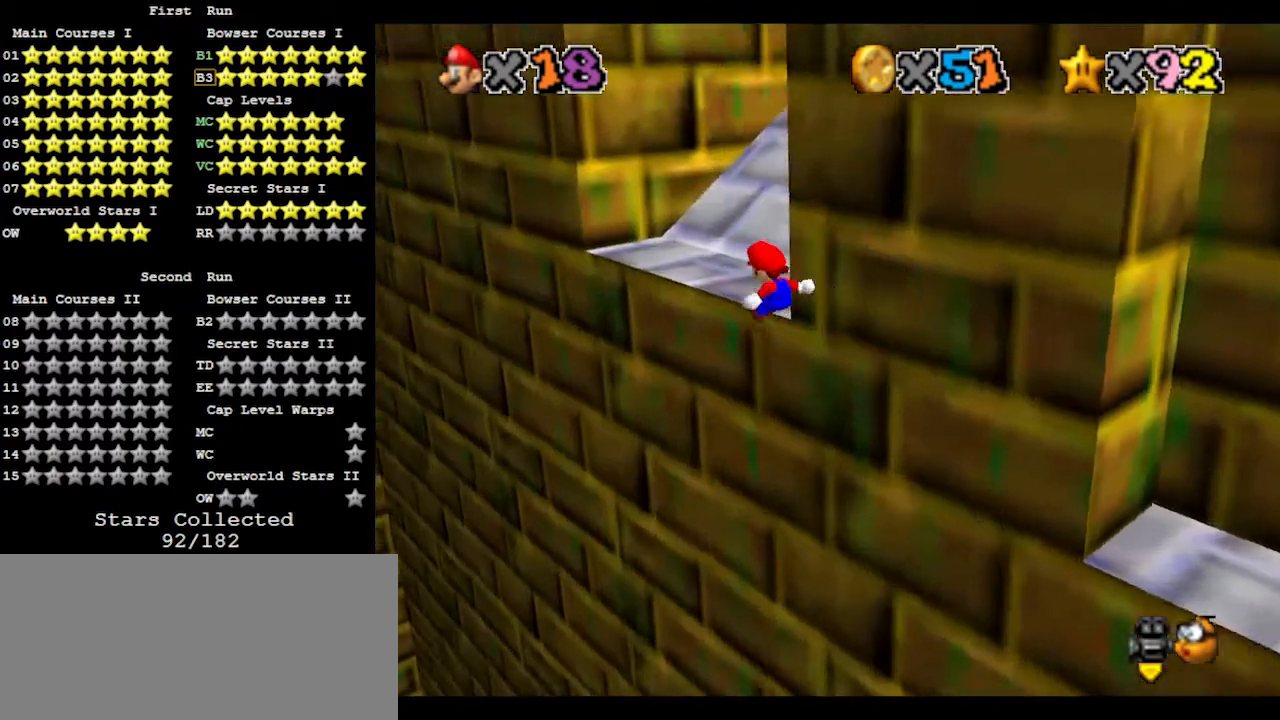
{"buttons": ["C_LEFT"], "left_stick": "center", "events": [[300, "A", "down"], [433, "A", "up"], [433, "C_LEFT", "down"], [467, "left_stick", "center"]]}
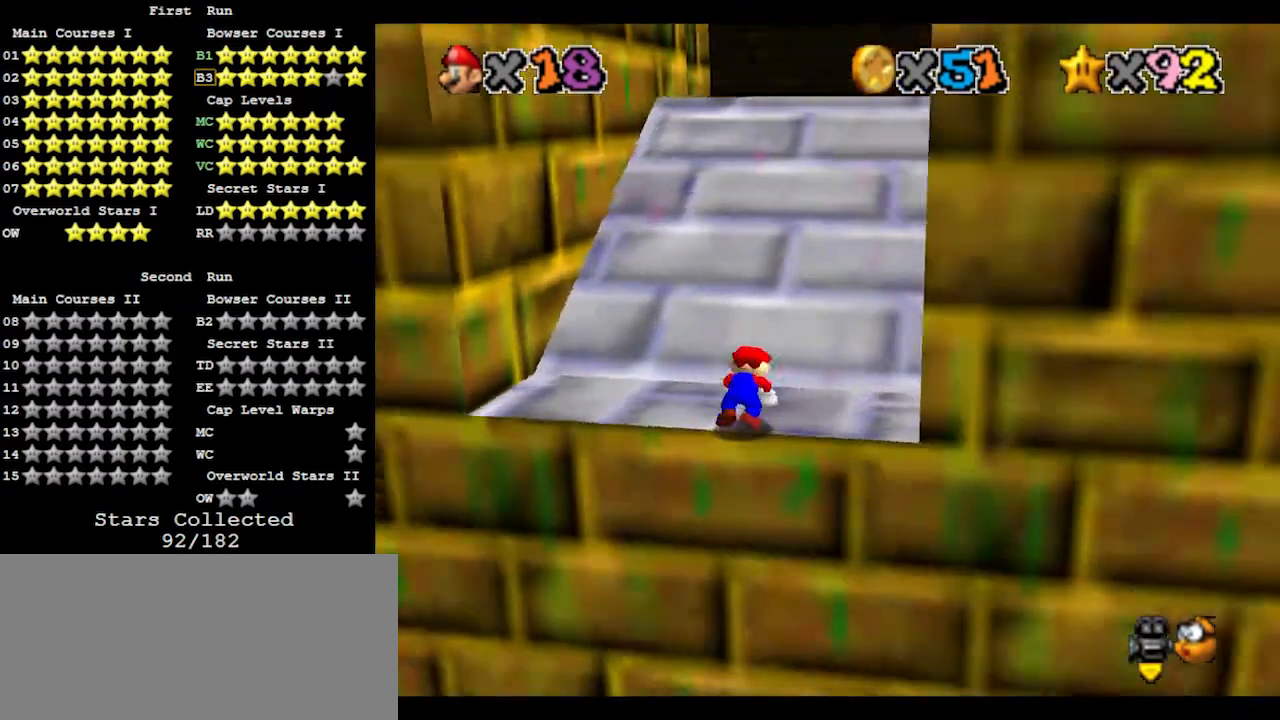
{"buttons": [], "left_stick": "center", "events": [[33, "C_LEFT", "up"], [133, "left_stick", "up-left"], [400, "A", "down"], [433, "B", "down"], [433, "left_stick", "center"], [500, "A", "up"], [500, "B", "up"]]}
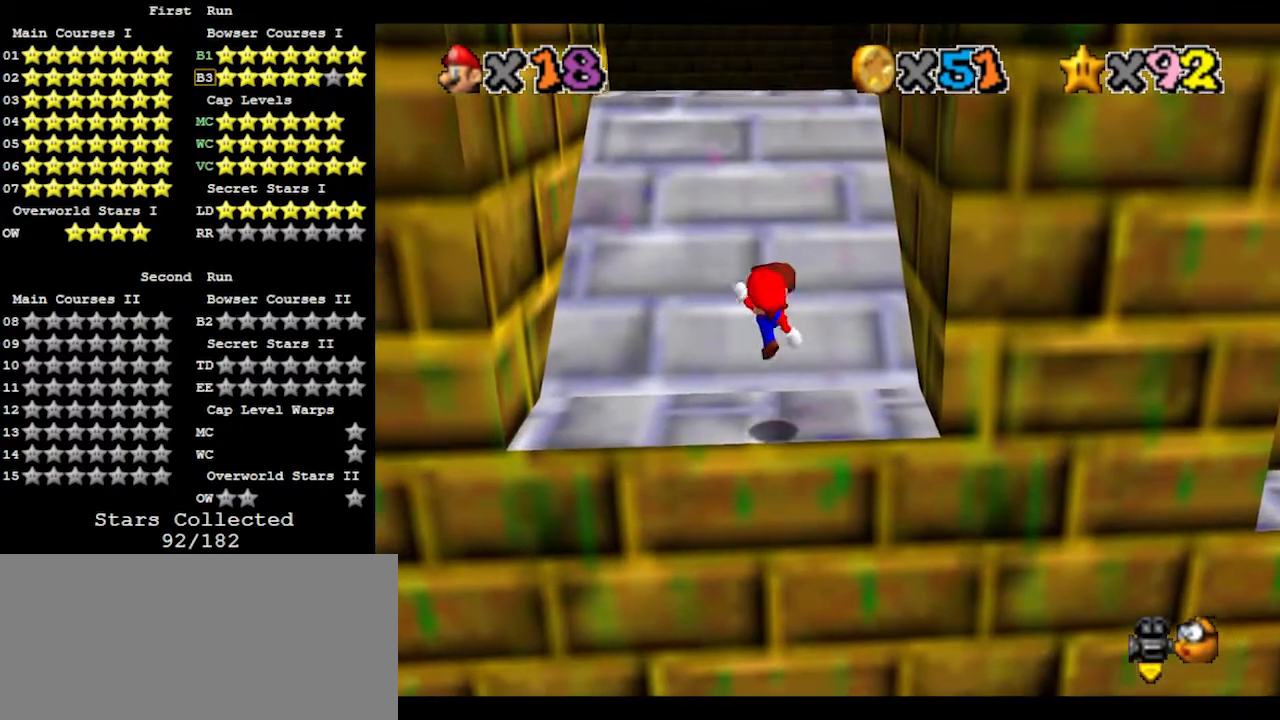
{"buttons": ["A"], "left_stick": "up", "events": [[67, "left_stick", "up-left"], [267, "left_stick", "up"], [333, "A", "down"]]}
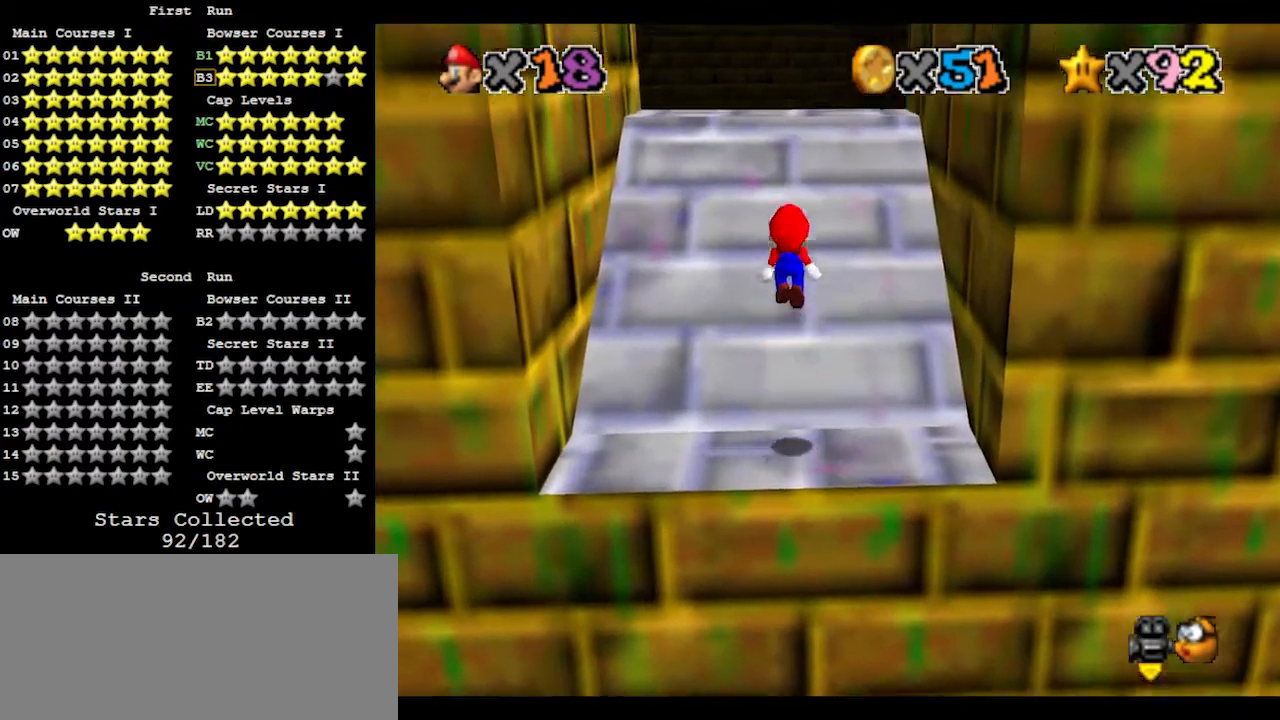
{"buttons": [], "left_stick": "up", "events": [[33, "A", "up"]]}
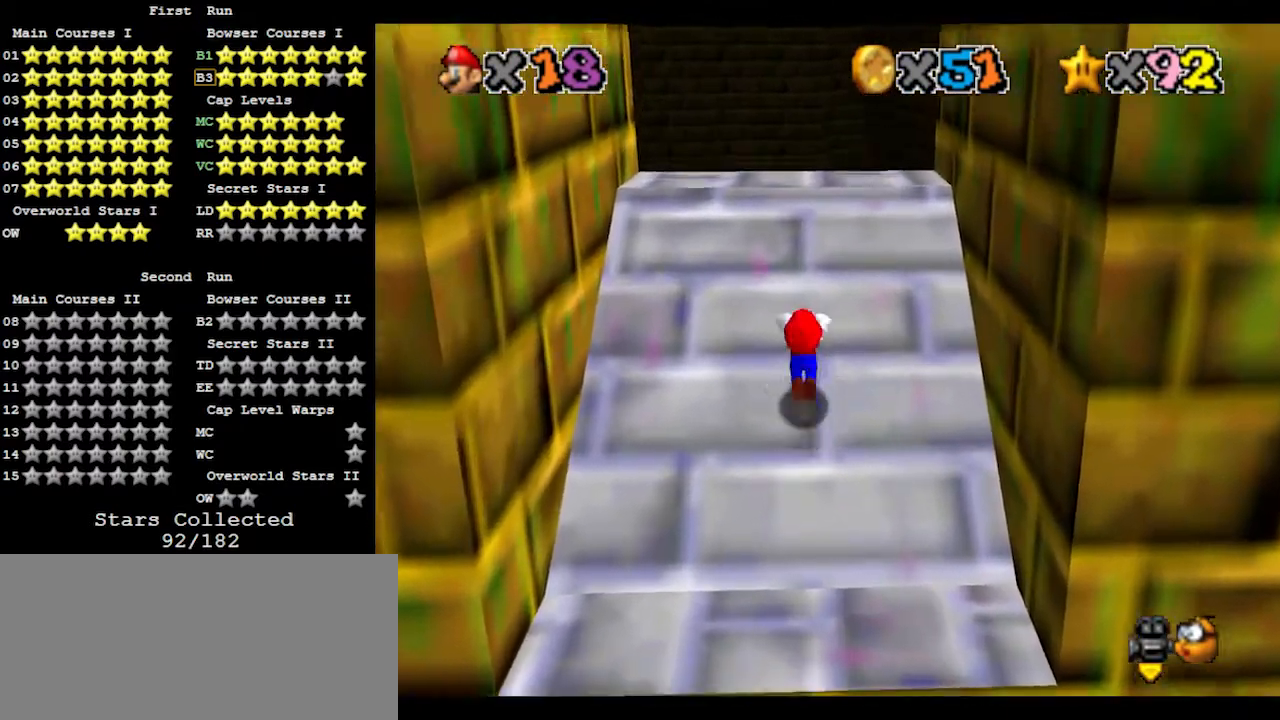
{"buttons": ["A"], "left_stick": "down", "events": [[33, "A", "down"], [367, "left_stick", "down"]]}
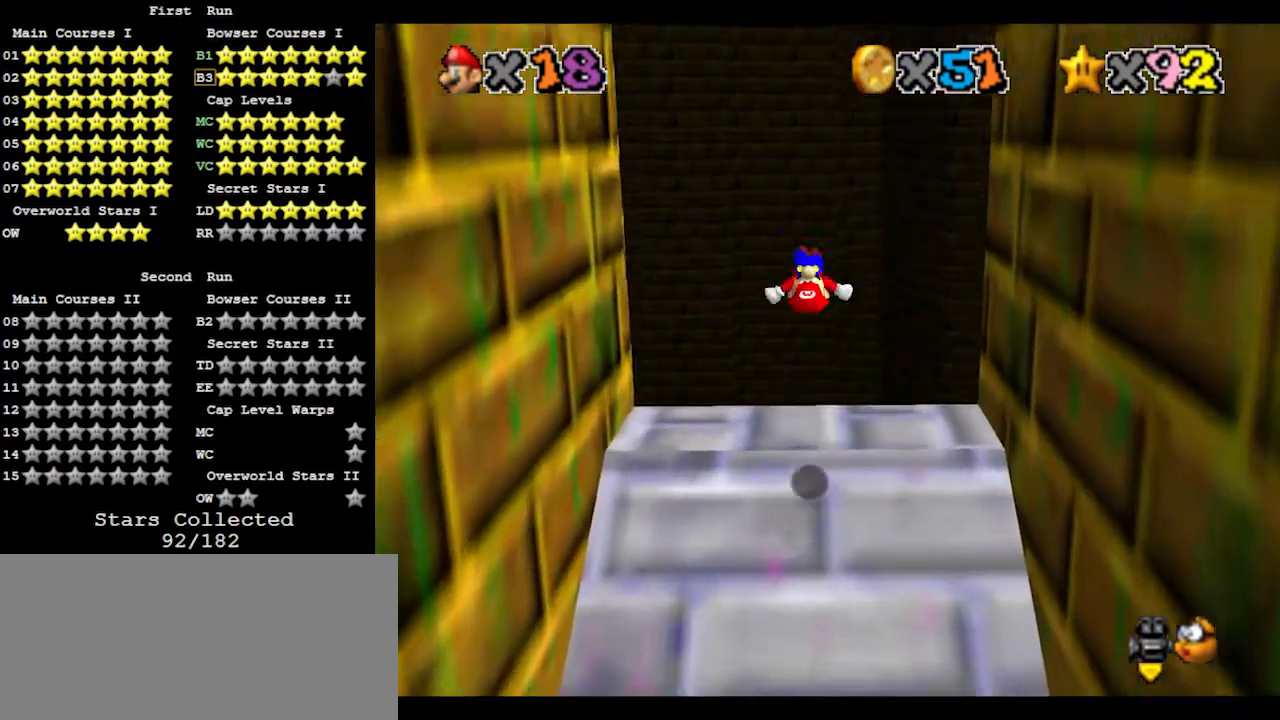
{"buttons": [], "left_stick": "center", "events": [[33, "left_stick", "down-left"], [167, "A", "up"], [400, "C_RIGHT", "down"], [433, "C_RIGHT", "up"], [433, "left_stick", "center"]]}
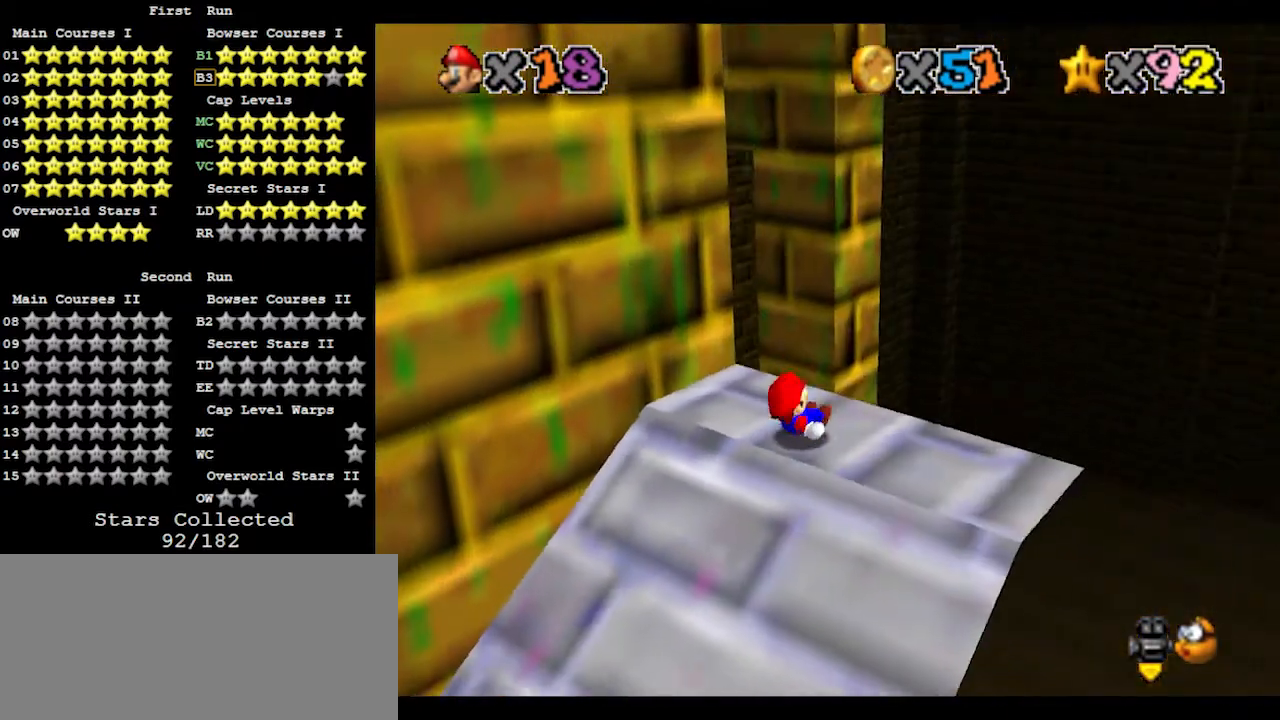
{"buttons": [], "left_stick": "up-left", "events": [[400, "A", "down"], [467, "A", "up"], [500, "left_stick", "up-left"]]}
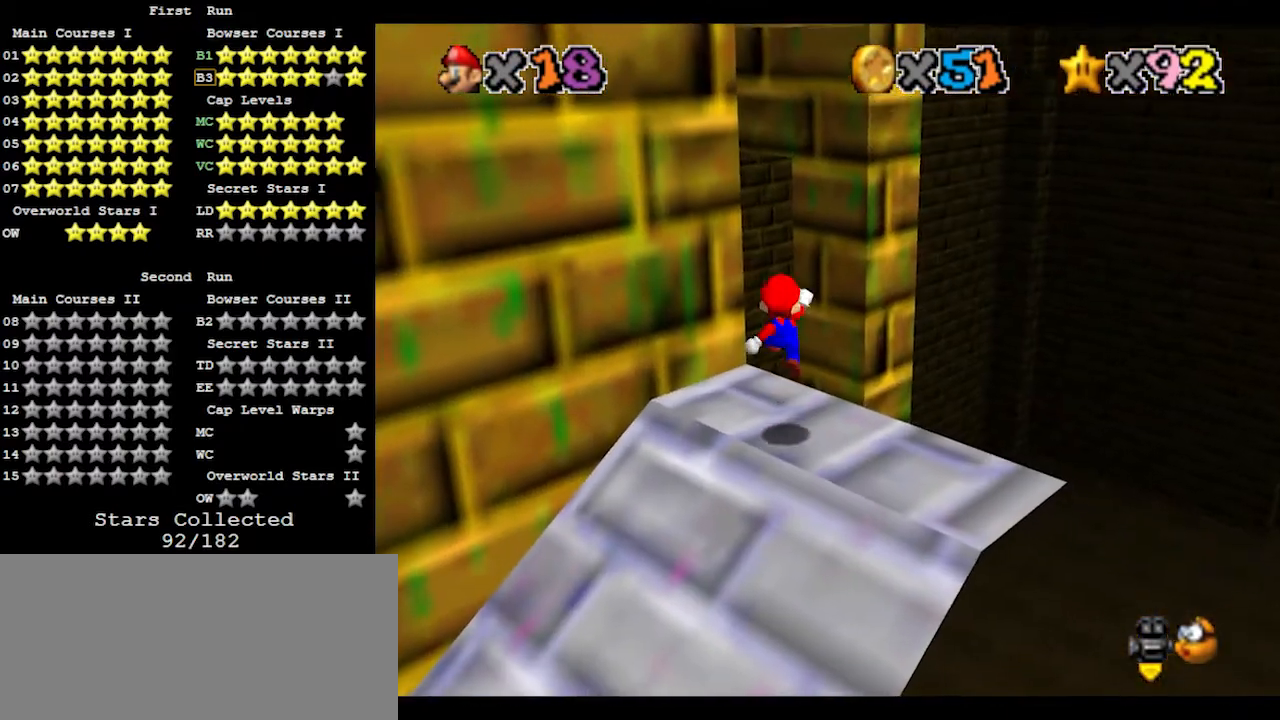
{"buttons": [], "left_stick": "center", "events": [[200, "B", "down"], [267, "B", "up"], [400, "left_stick", "center"]]}
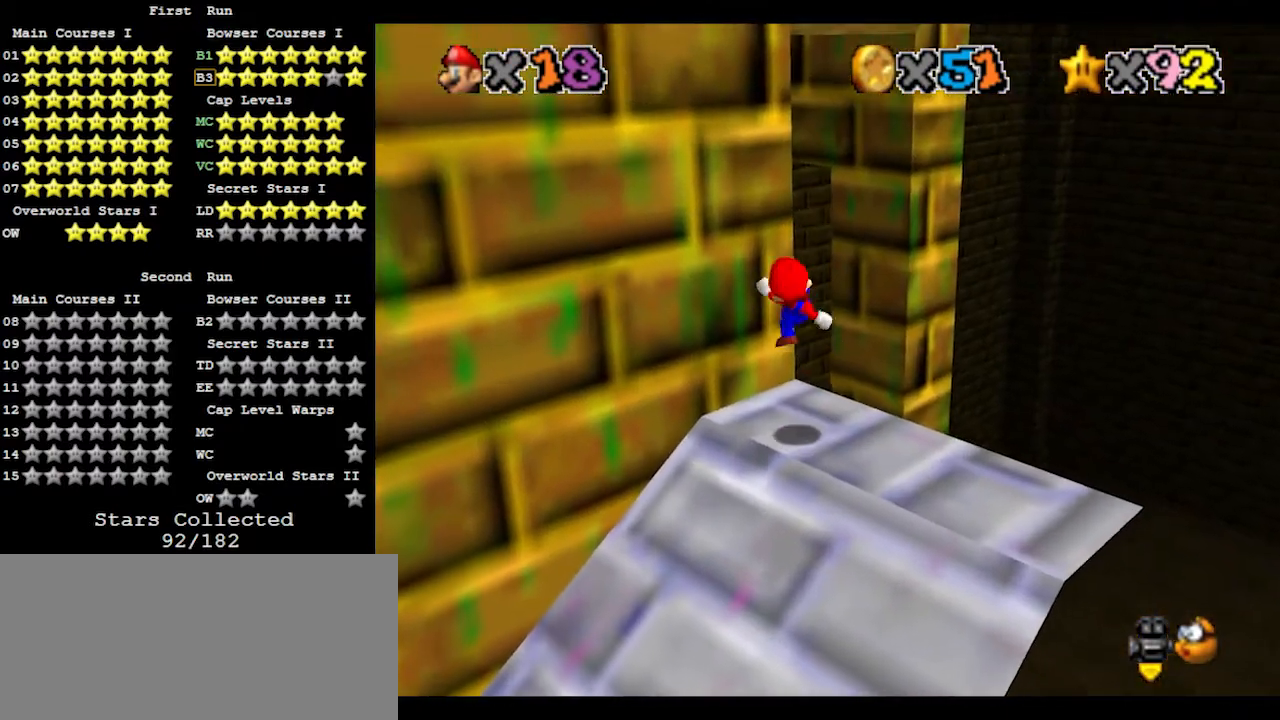
{"buttons": ["DPAD_LEFT"], "left_stick": "center", "events": [[33, "DPAD_LEFT", "down"]]}
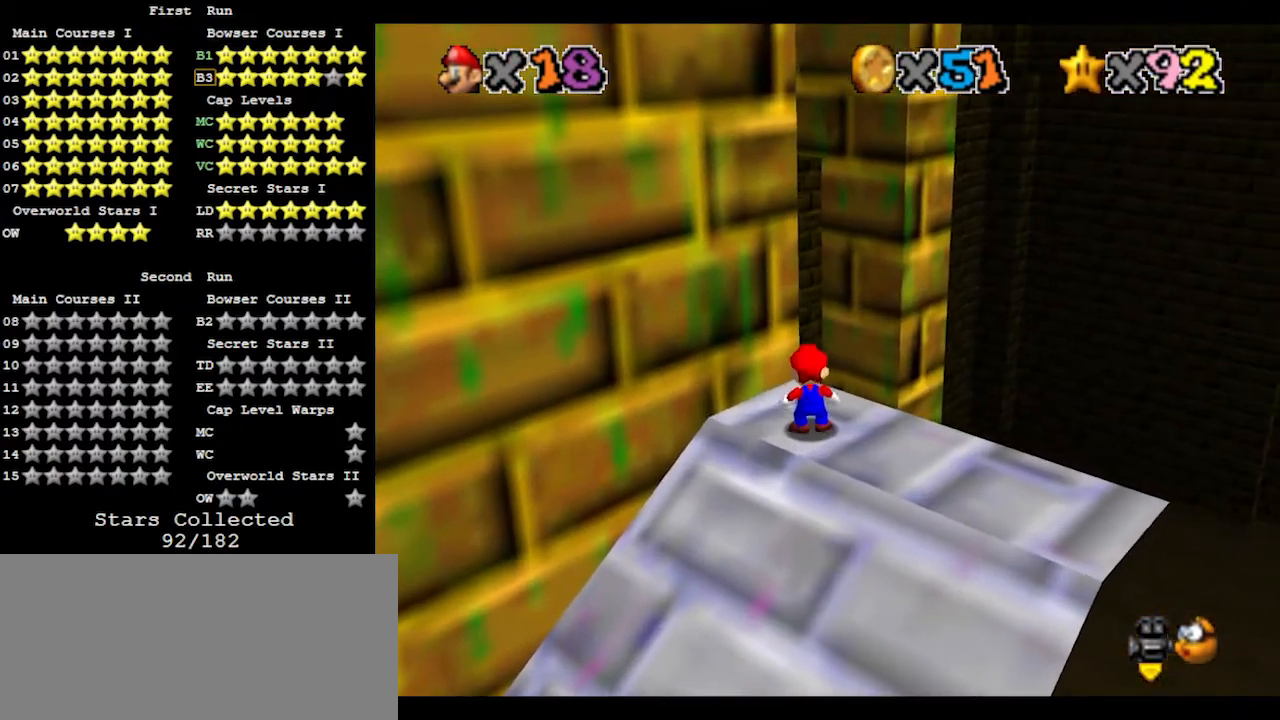
{"buttons": ["DPAD_LEFT"], "left_stick": "center", "events": []}
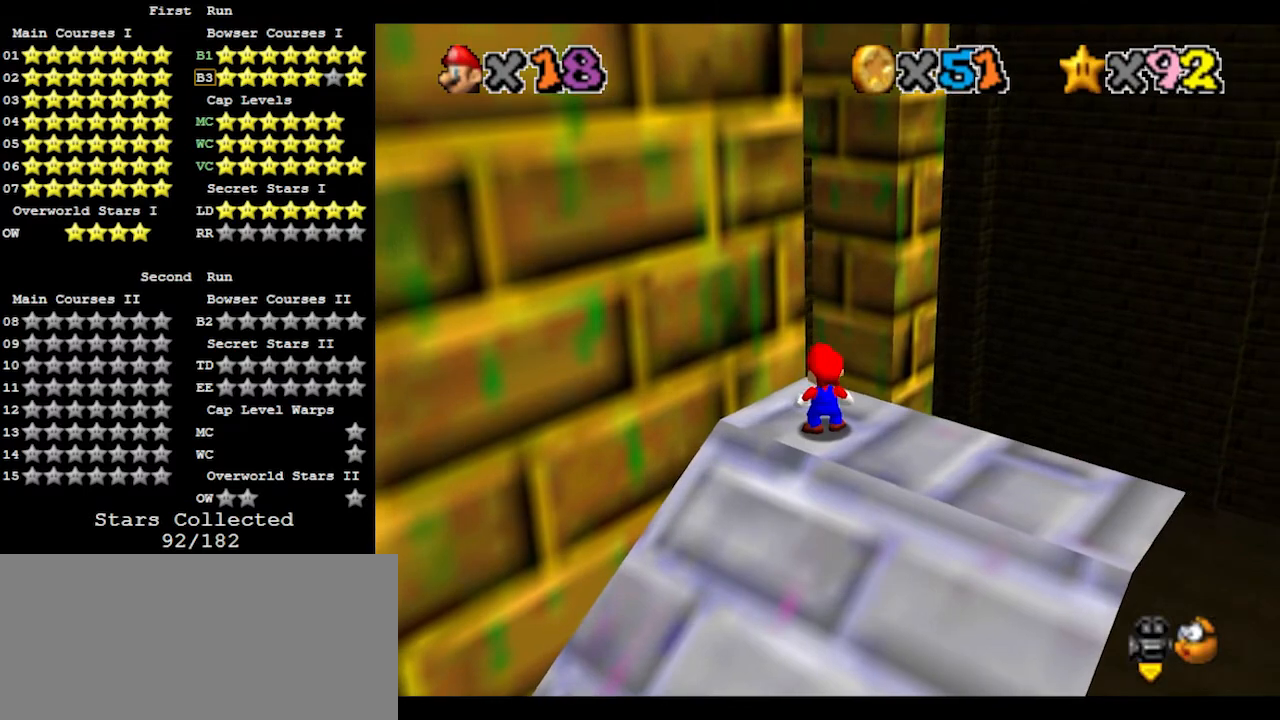
{"buttons": ["DPAD_LEFT"], "left_stick": "center", "events": []}
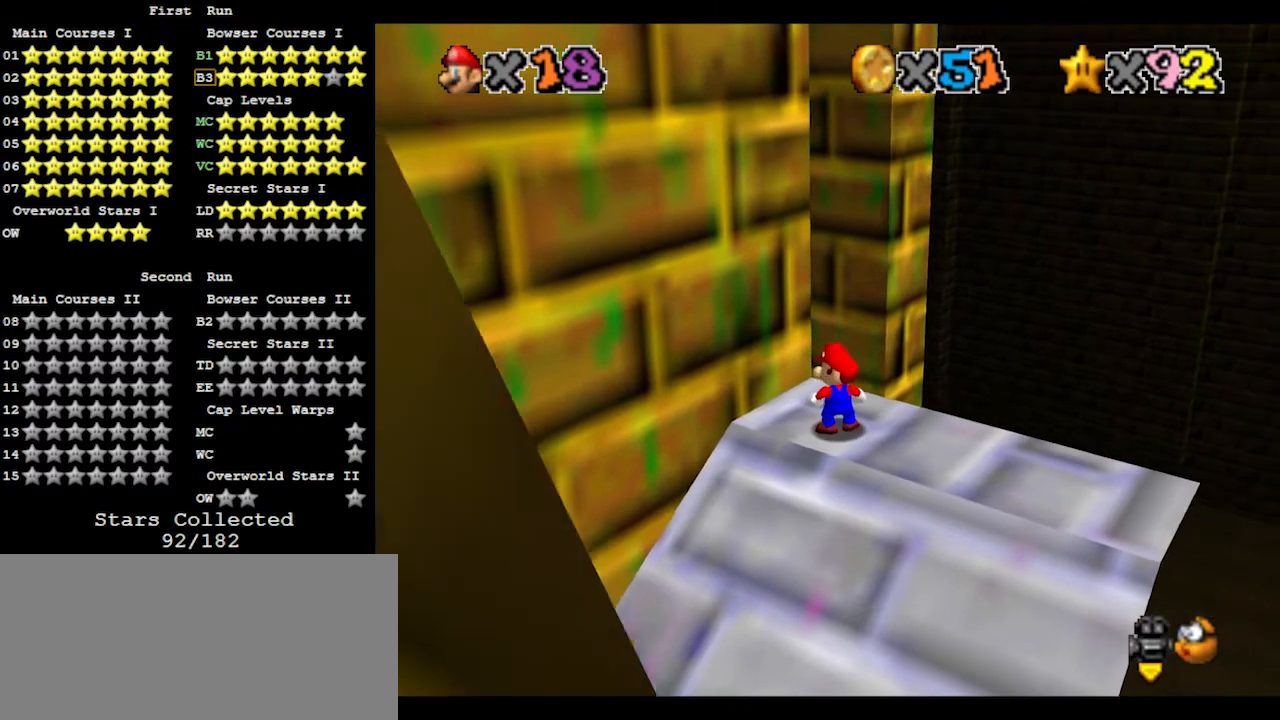
{"buttons": ["A"], "left_stick": "center", "events": [[167, "DPAD_LEFT", "up"], [467, "A", "down"]]}
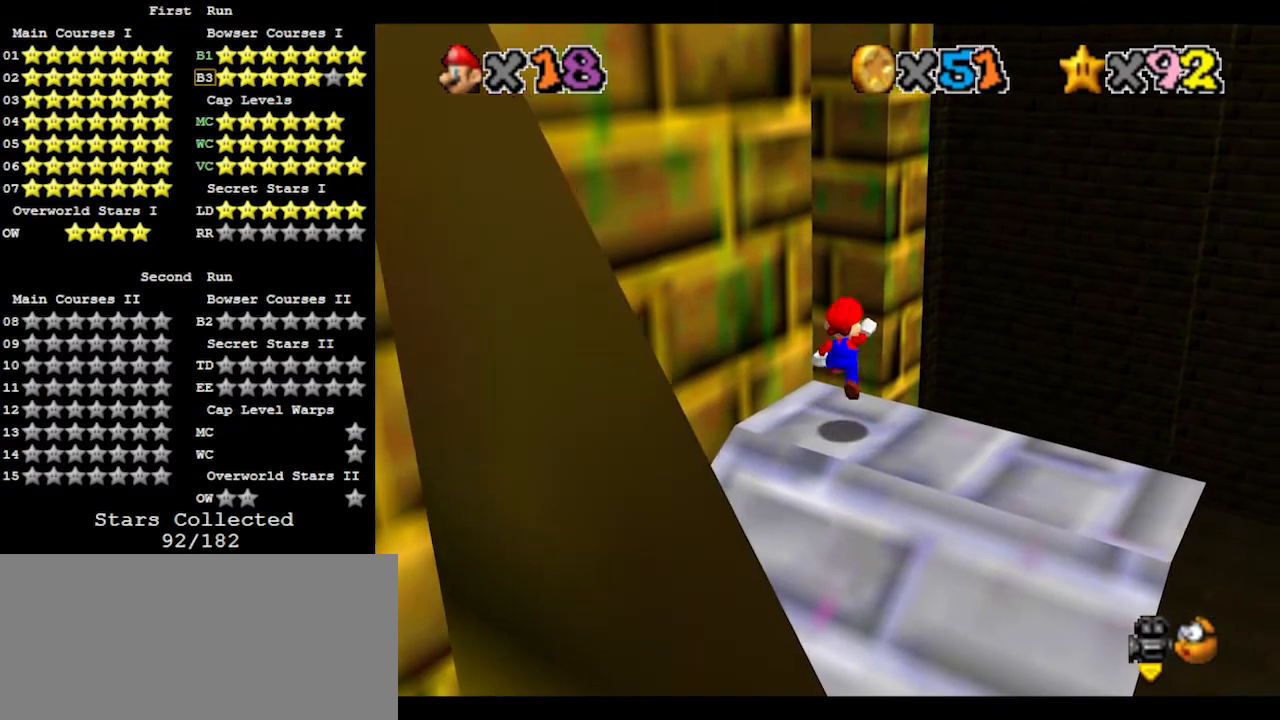
{"buttons": [], "left_stick": "center", "events": [[33, "B", "down"], [67, "left_stick", "down-right"], [100, "A", "up"], [100, "B", "up"], [133, "left_stick", "center"], [333, "DPAD_DOWN", "down"], [400, "DPAD_DOWN", "up"]]}
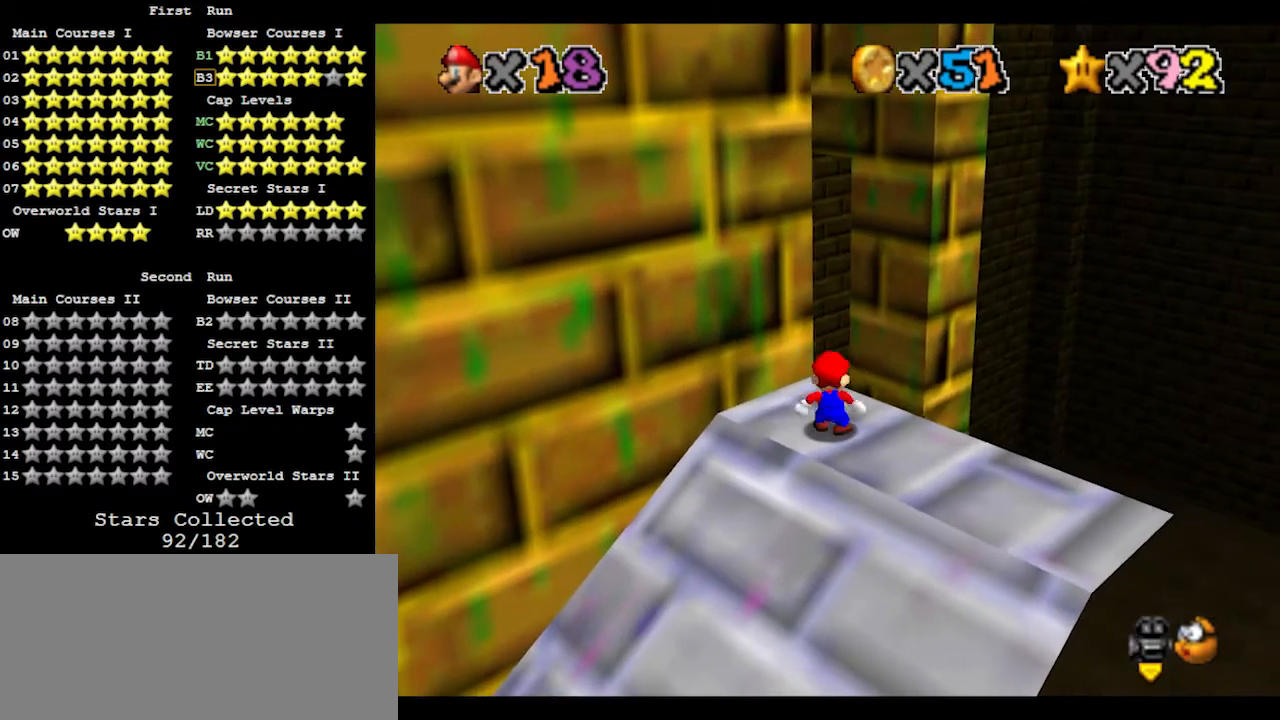
{"buttons": ["C_RIGHT"], "left_stick": "left", "events": [[67, "A", "down"], [300, "B", "down"], [400, "A", "up"], [400, "B", "up"], [433, "C_RIGHT", "down"], [433, "left_stick", "left"]]}
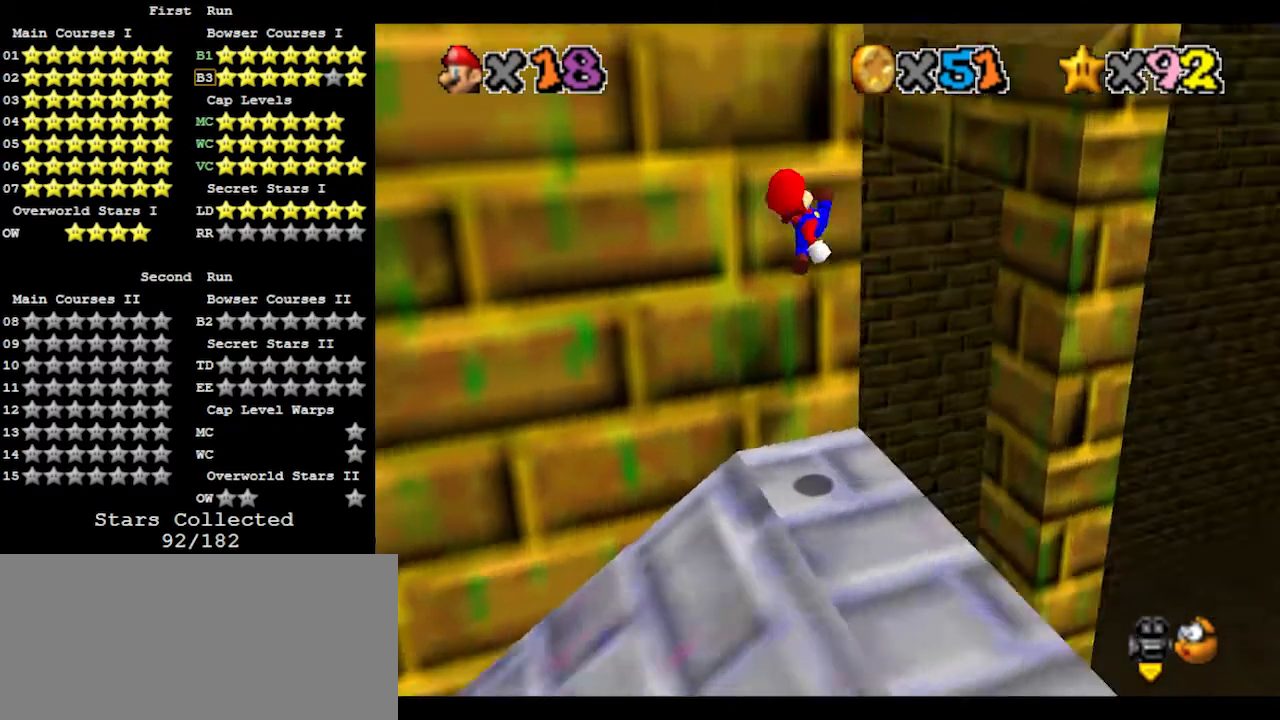
{"buttons": ["A"], "left_stick": "center", "events": [[33, "C_RIGHT", "up"], [100, "left_stick", "center"], [433, "A", "down"]]}
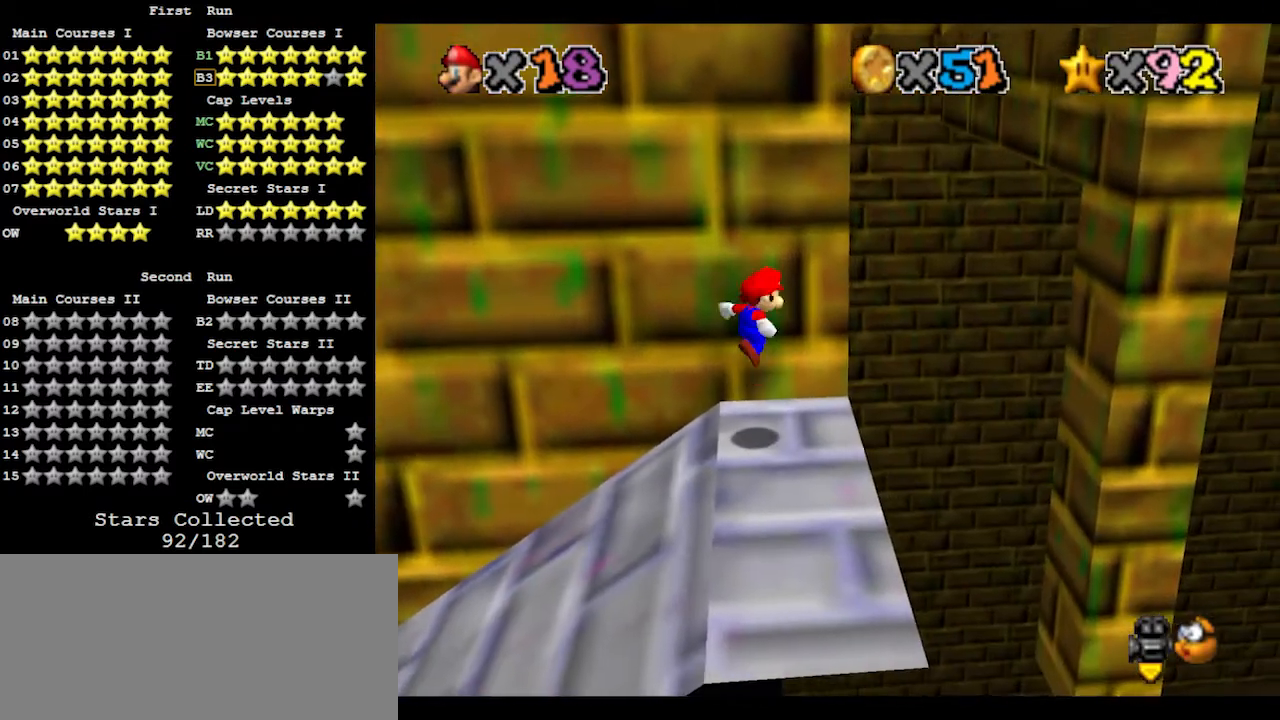
{"buttons": [], "left_stick": "up-right", "events": [[100, "left_stick", "left"], [167, "B", "down"], [267, "B", "up"], [267, "left_stick", "right"], [300, "A", "up"], [367, "left_stick", "up-right"]]}
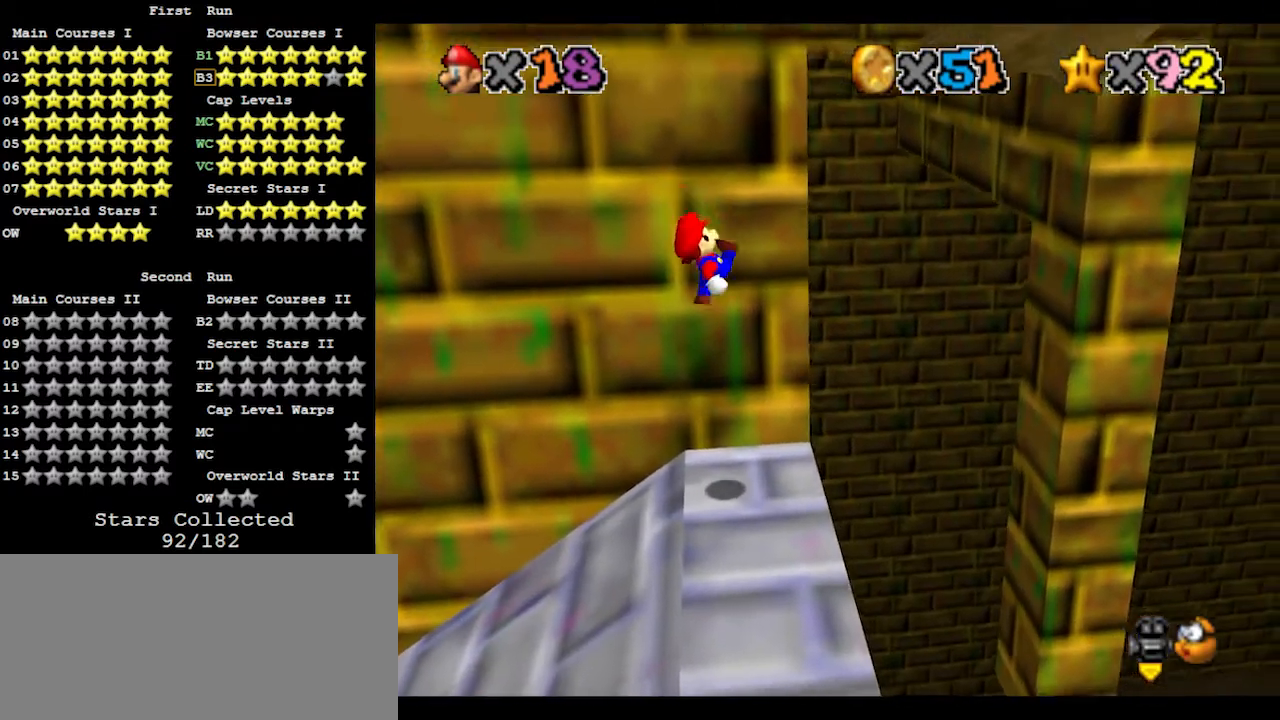
{"buttons": ["A"], "left_stick": "up-right", "events": [[333, "A", "down"]]}
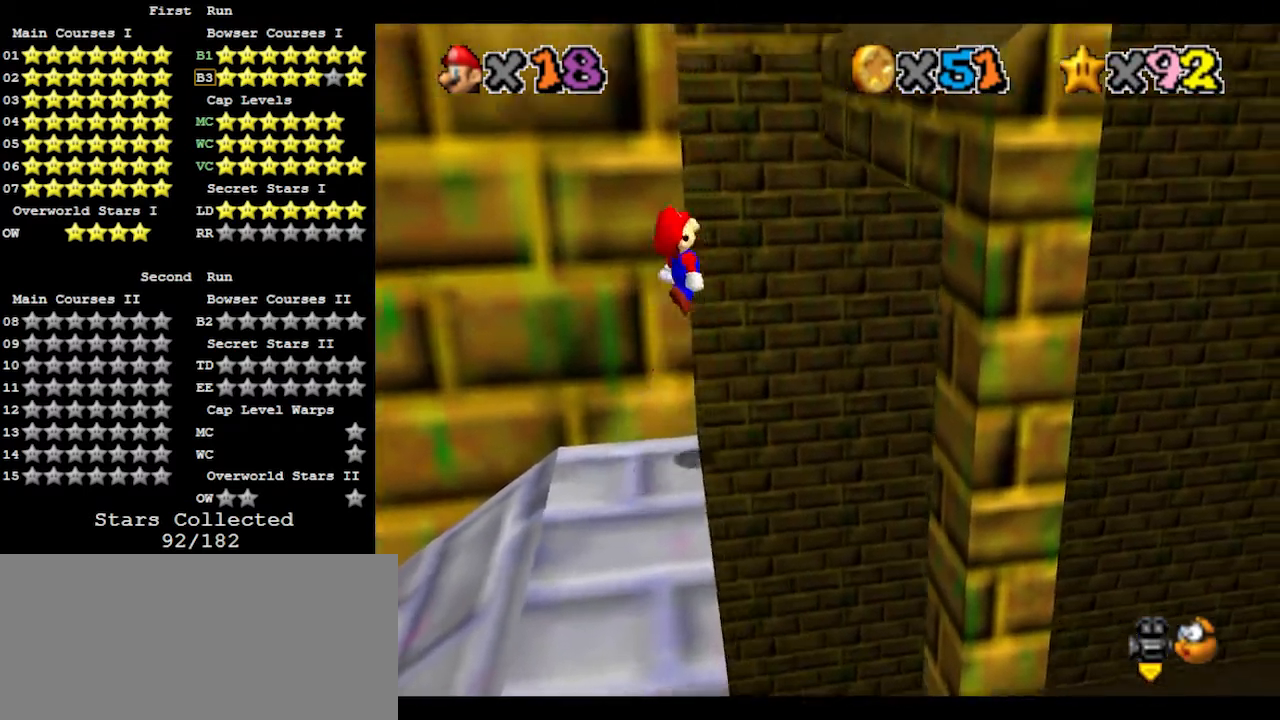
{"buttons": ["A"], "left_stick": "up-right", "events": []}
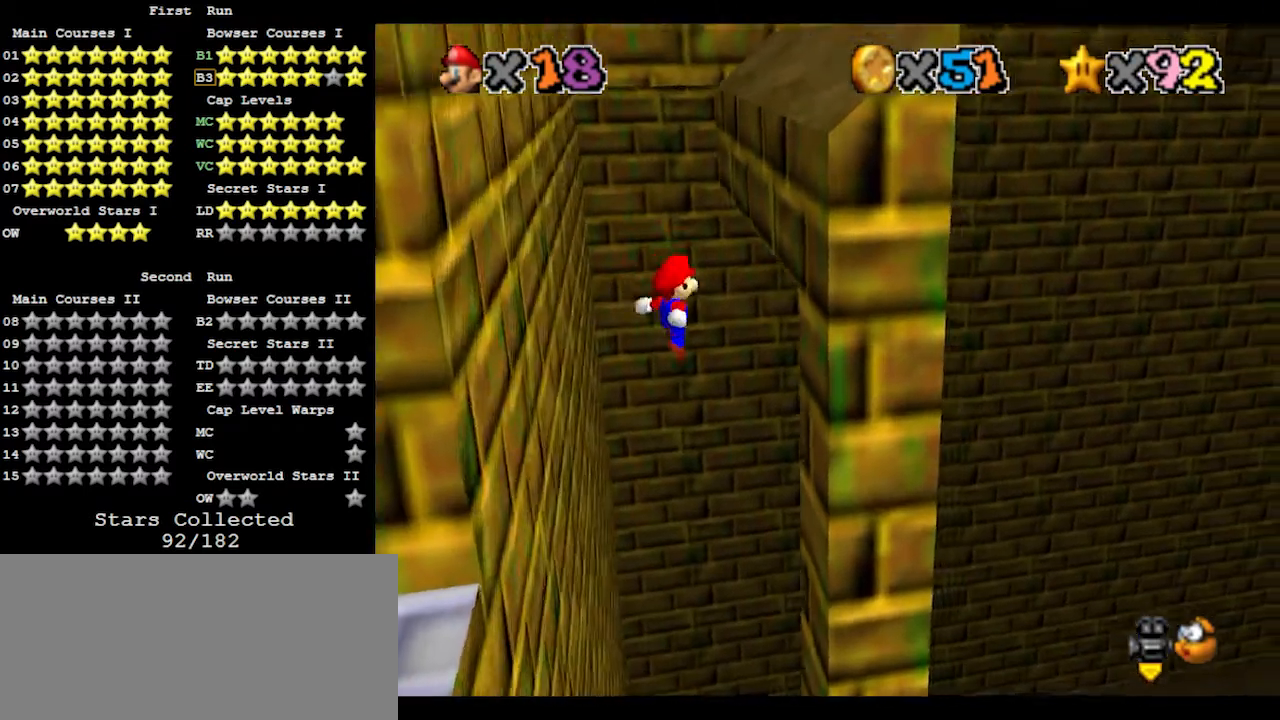
{"buttons": ["A"], "left_stick": "up-left", "events": [[133, "A", "up"], [333, "left_stick", "up-left"], [367, "A", "down"]]}
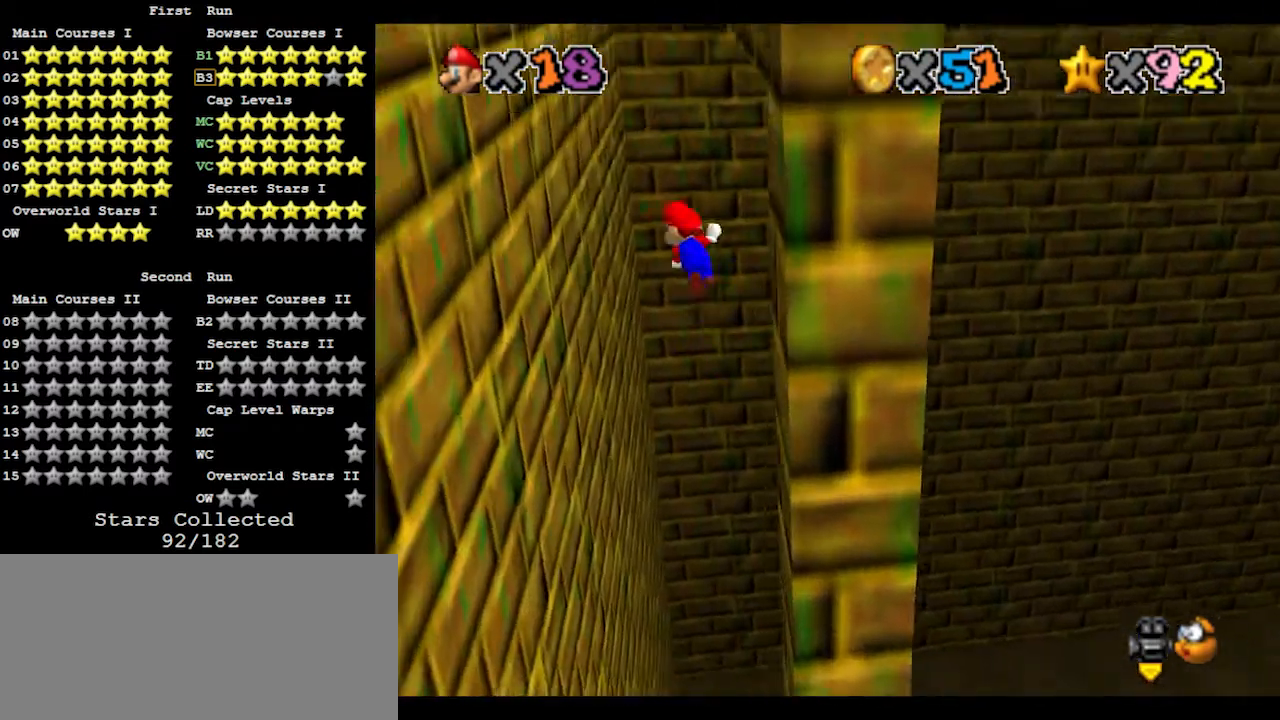
{"buttons": [], "left_stick": "up-left", "events": [[200, "A", "up"]]}
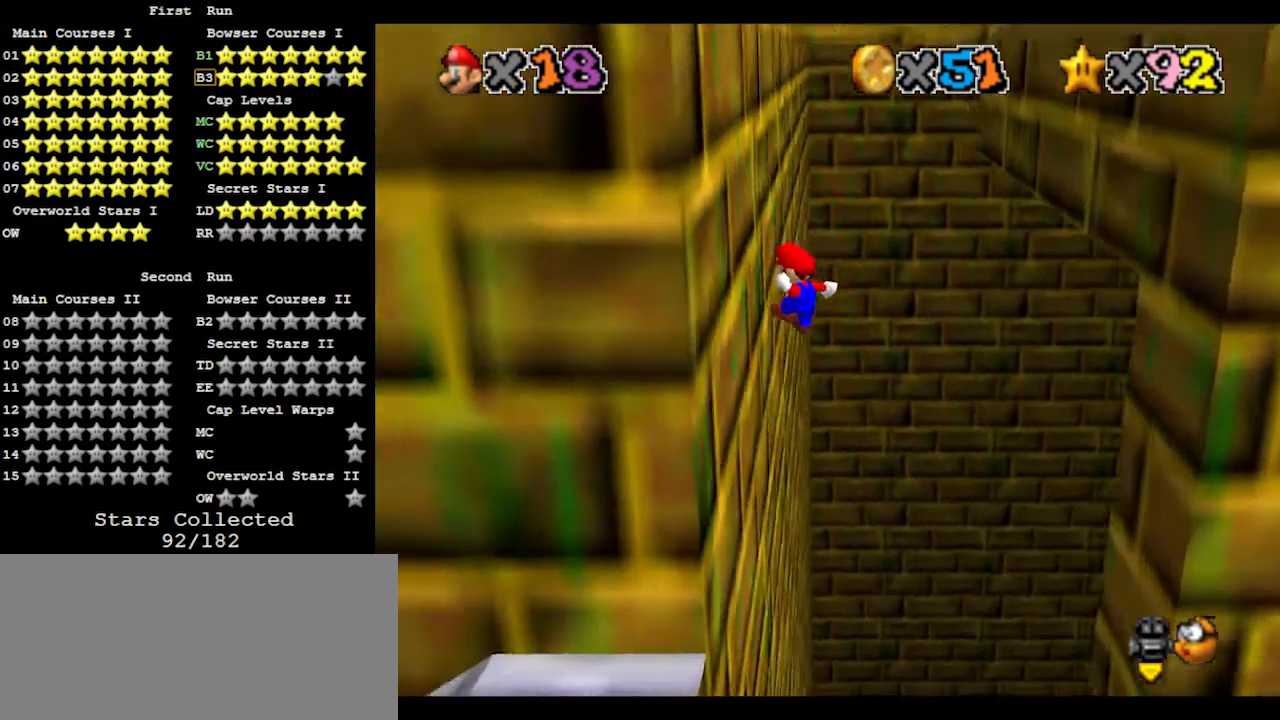
{"buttons": [], "left_stick": "right", "events": [[100, "left_stick", "up-right"], [133, "A", "down"], [200, "left_stick", "right"], [333, "A", "up"]]}
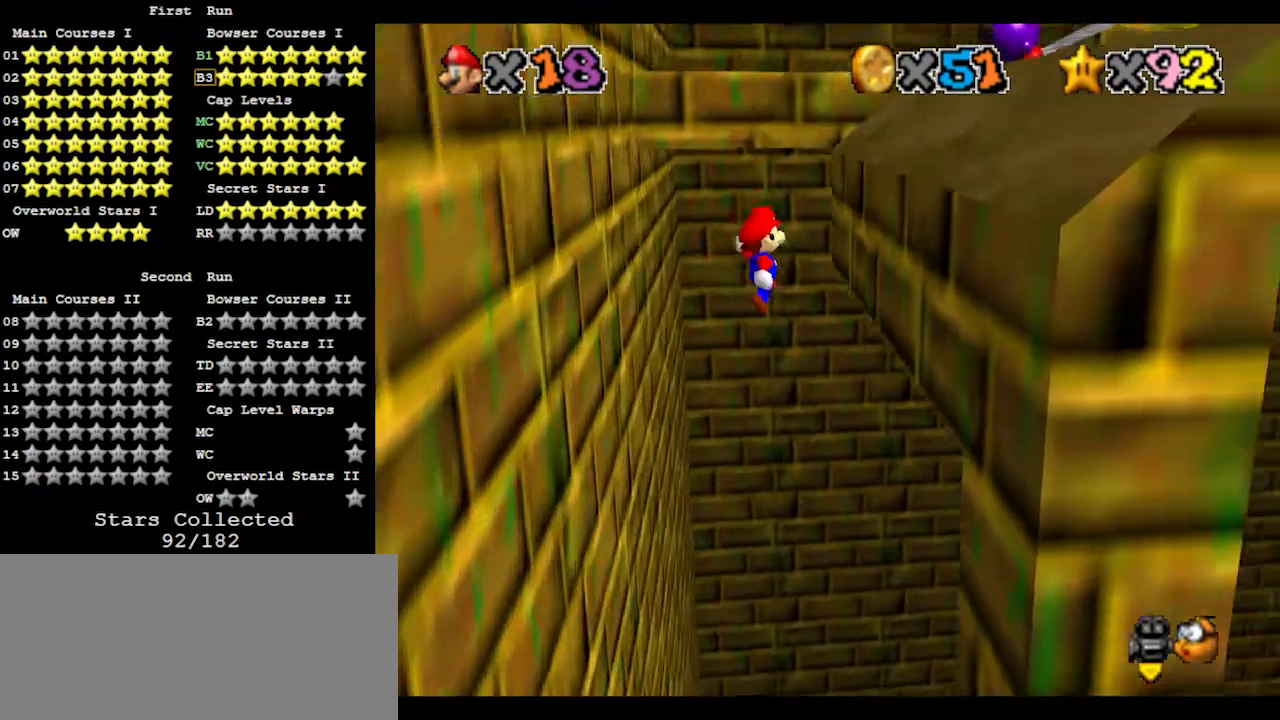
{"buttons": [], "left_stick": "up-left", "events": [[267, "left_stick", "up"], [333, "A", "down"], [333, "left_stick", "up-left"], [500, "A", "up"]]}
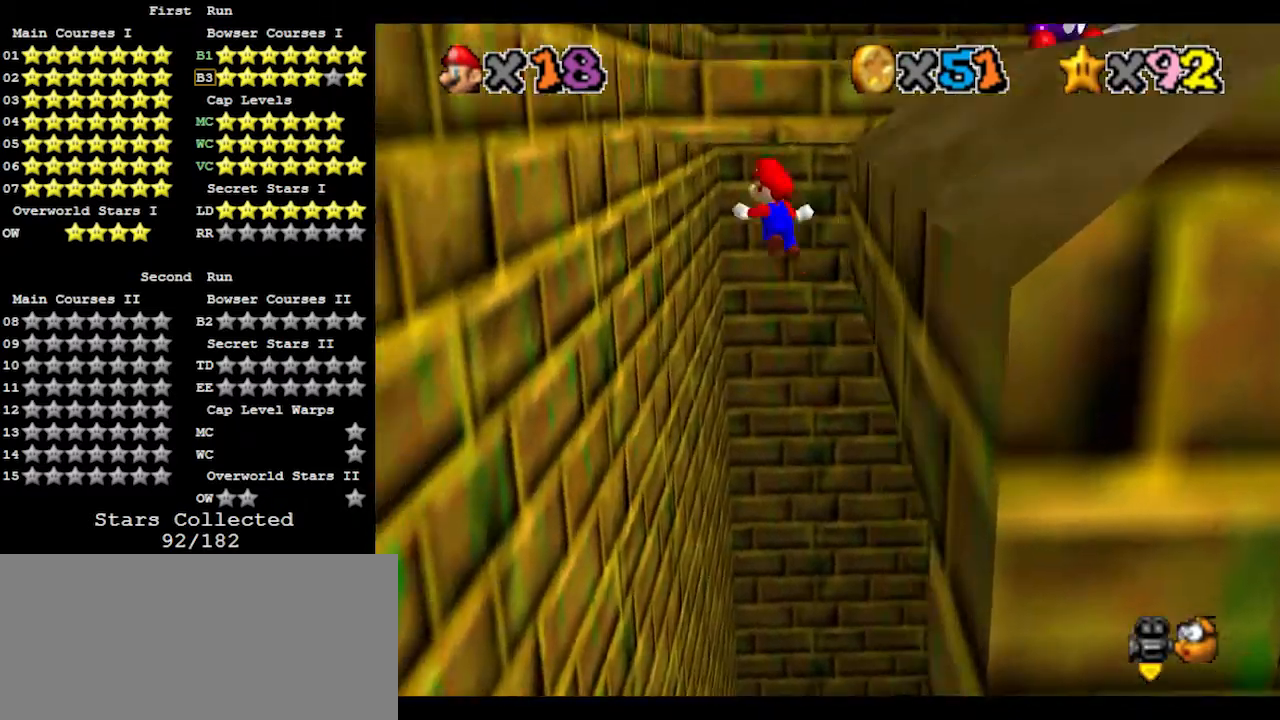
{"buttons": [], "left_stick": "up-left", "events": []}
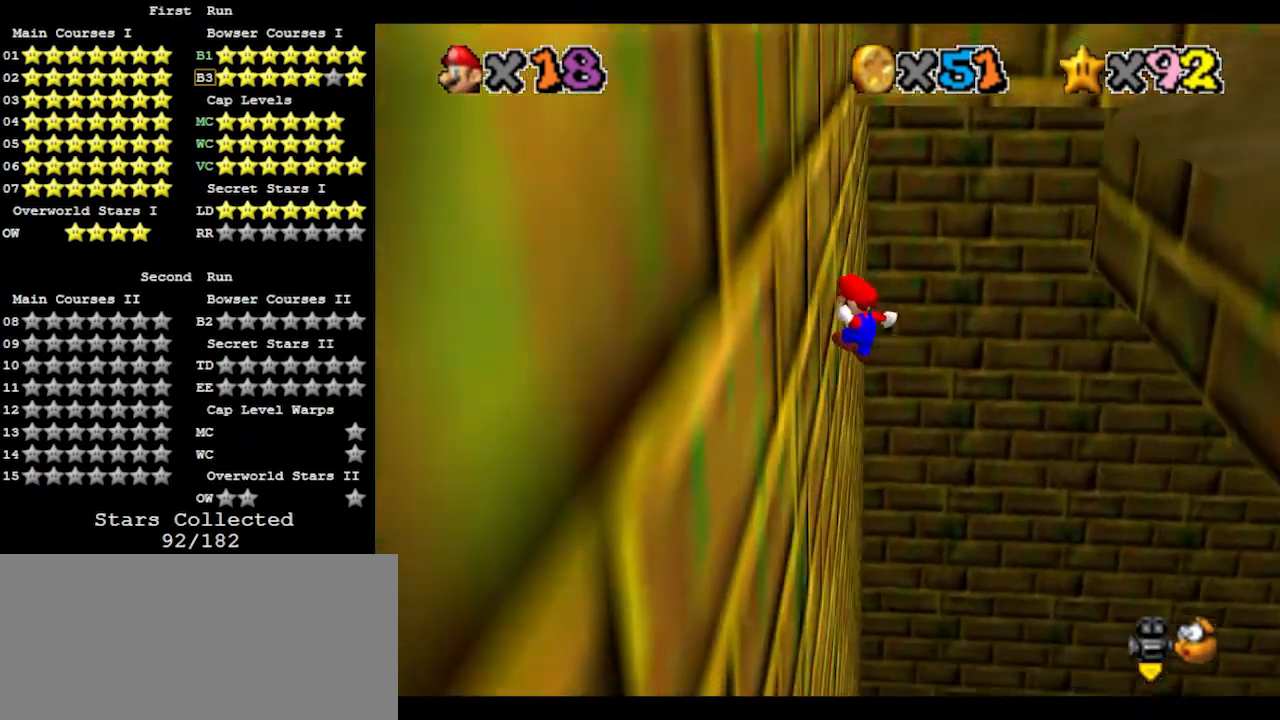
{"buttons": [], "left_stick": "right", "events": [[67, "left_stick", "up-right"], [100, "A", "down"], [167, "left_stick", "right"], [200, "A", "up"]]}
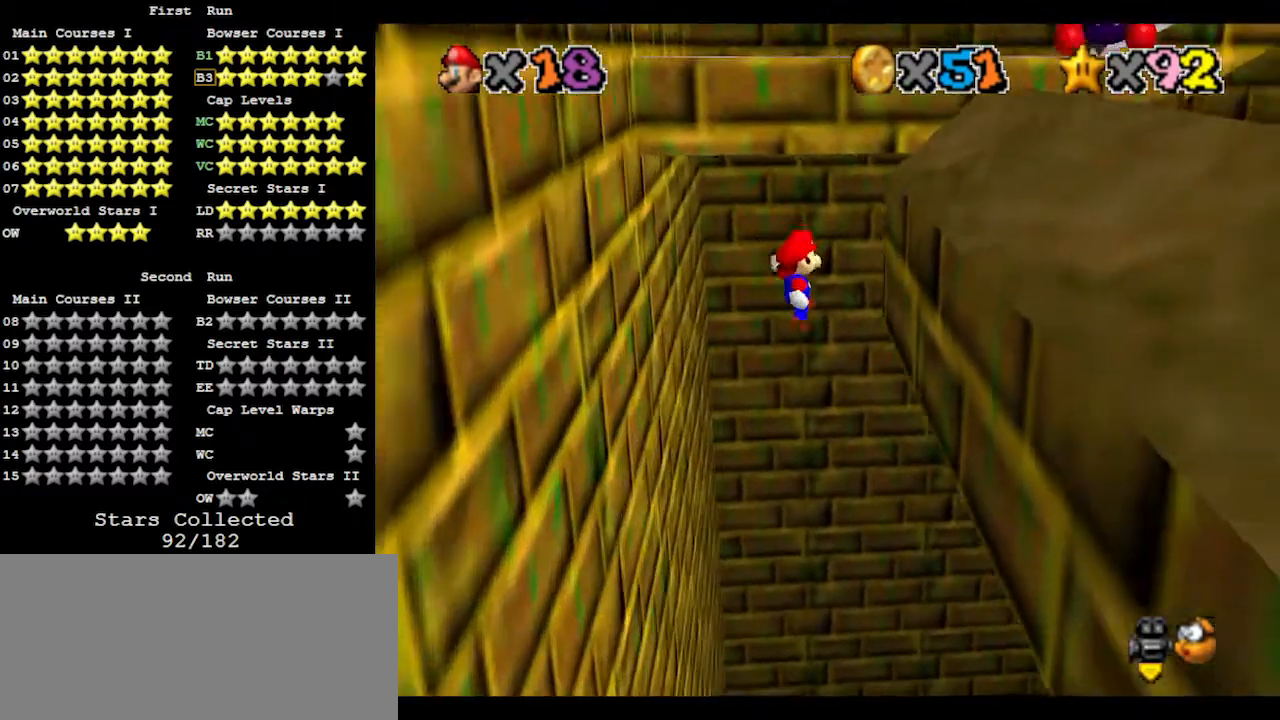
{"buttons": ["A"], "left_stick": "up-left", "events": [[133, "left_stick", "up-right"], [267, "left_stick", "up-left"], [300, "A", "down"]]}
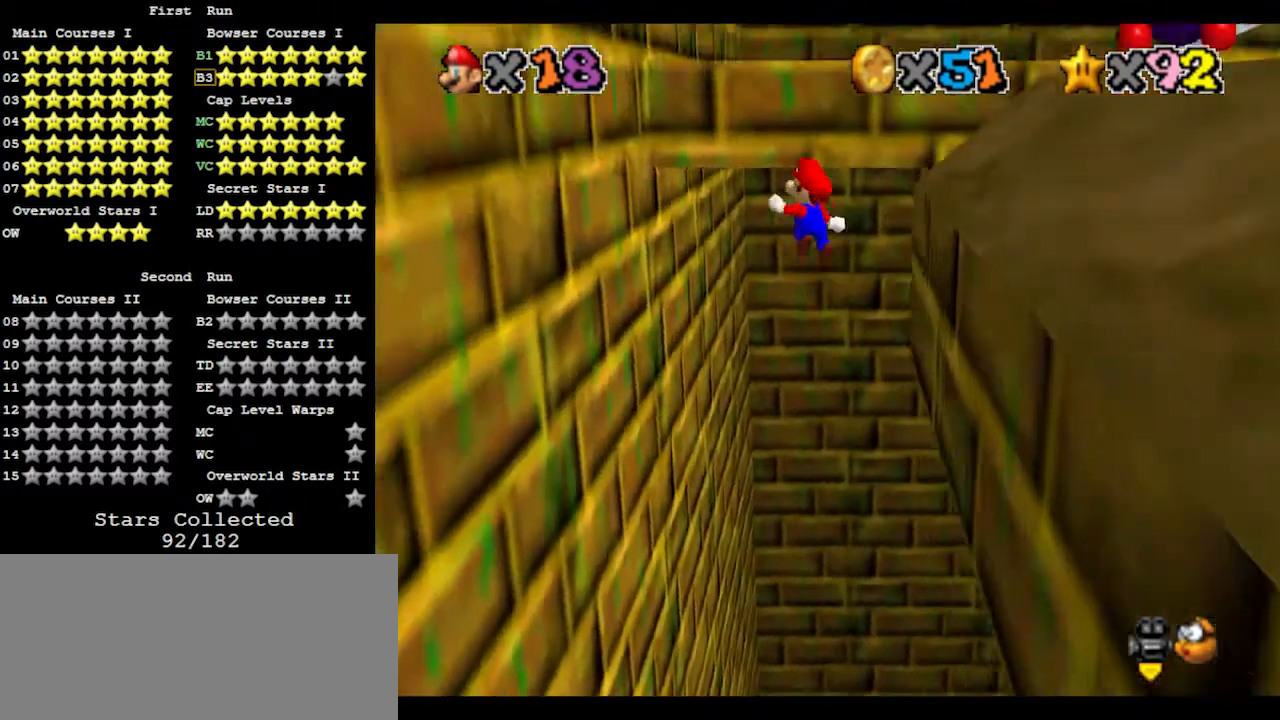
{"buttons": [], "left_stick": "up", "events": [[133, "left_stick", "up"], [433, "A", "up"]]}
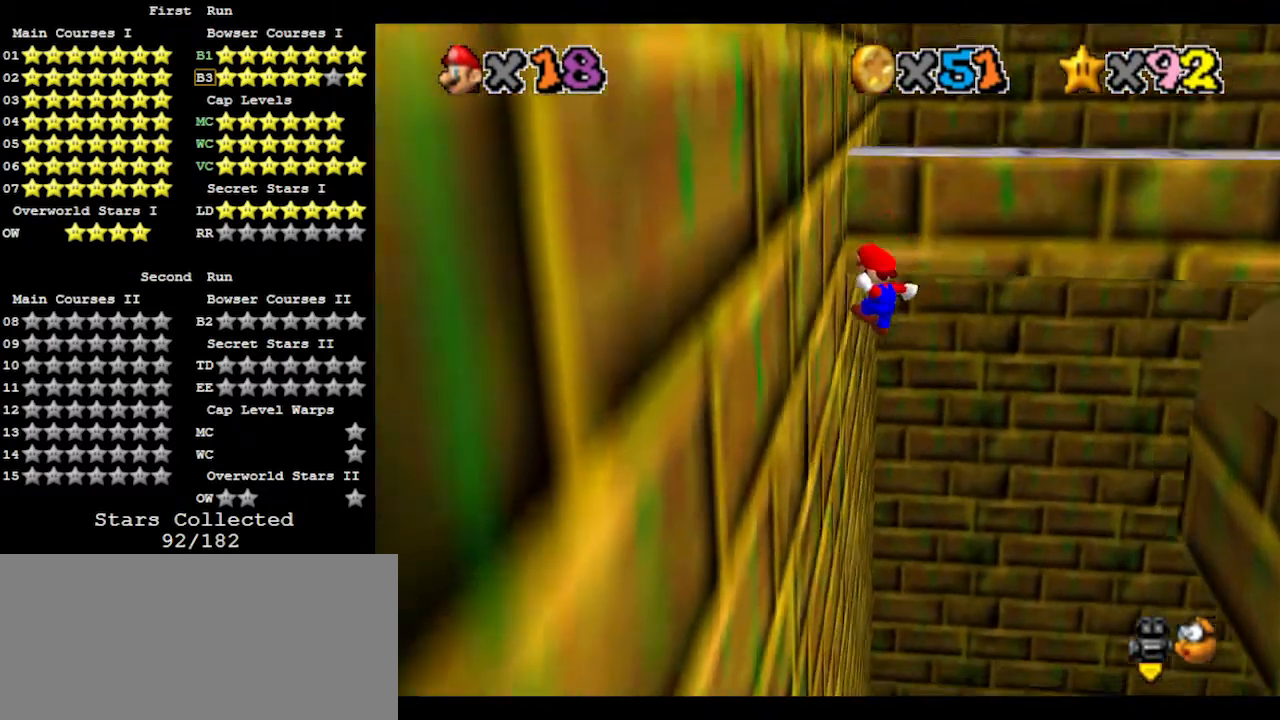
{"buttons": ["A"], "left_stick": "up", "events": [[200, "A", "down"]]}
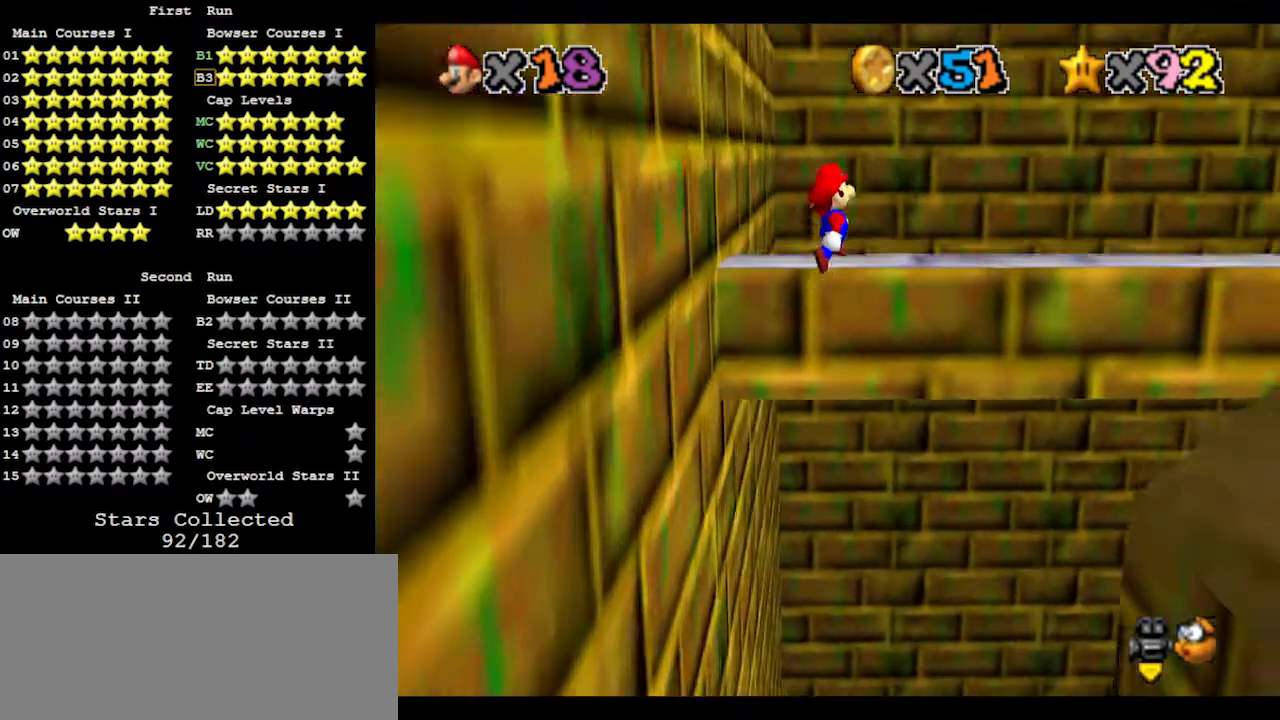
{"buttons": [], "left_stick": "down-left", "events": [[167, "left_stick", "up-left"], [300, "A", "up"], [333, "left_stick", "down-left"]]}
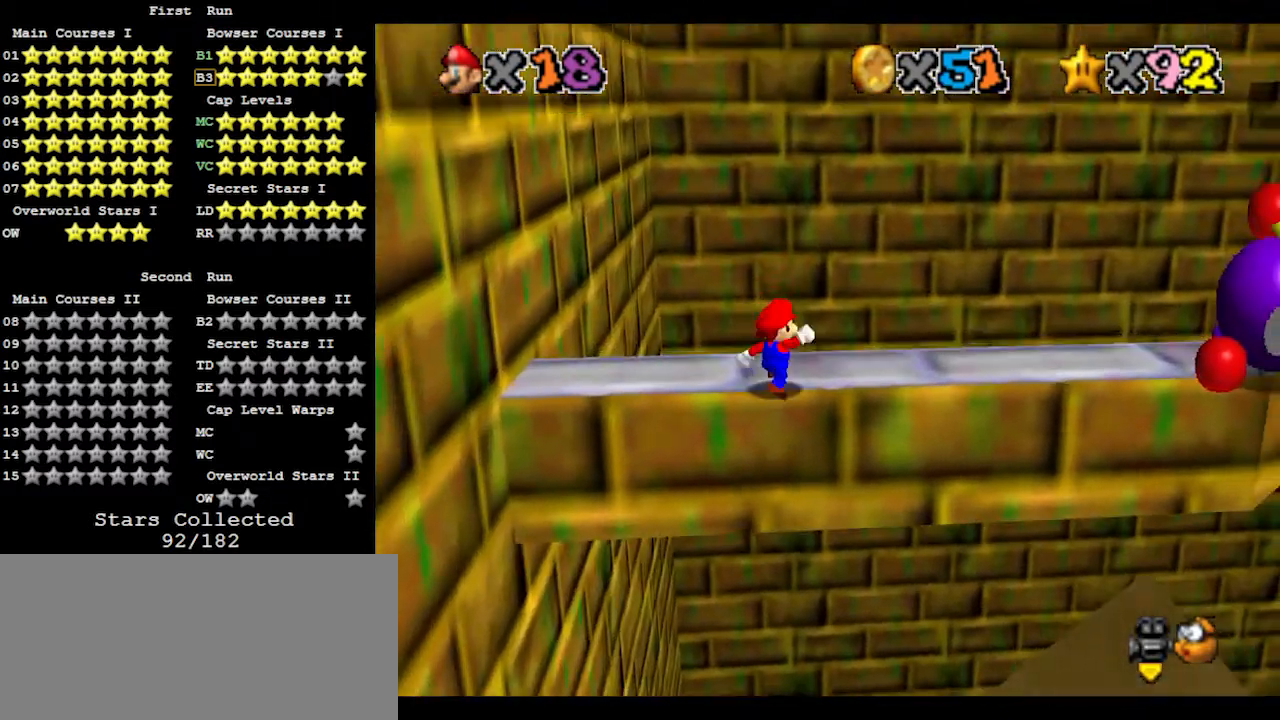
{"buttons": [], "left_stick": "center", "events": [[33, "A", "down"], [33, "left_stick", "left"], [267, "A", "up"], [400, "C_LEFT", "down"], [433, "left_stick", "center"], [500, "C_LEFT", "up"]]}